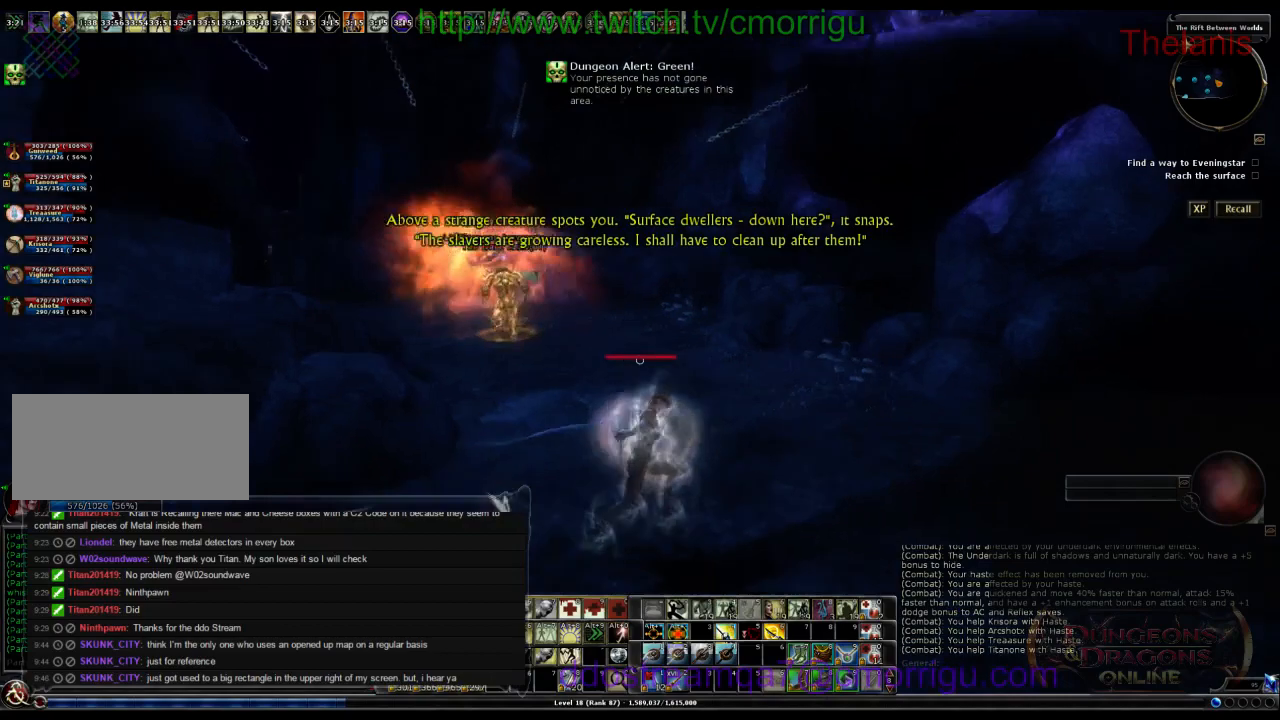
Gameplay with keyboard; each line is a JSON object with the keys held at the frame after it. "events" lists presses ("down") and releases ("up") of ".", "/", "0", "1", "2", "3", "4", "5", "6", "7", "8", "9", "a", "b", "backslash", "backspace", "c", "caps_lock", "comma", "ctrl_r", "d", "e", "equals", "escape", "f", "f1", "f10", "f11", "f12", "f2", "f3", "f4", "f5", "f6", "f7", "f8", "f9", "g", "h", "i", "j", "k", "l", "lbracket", "m", "minus", "n", "o", "p", "q", "quote", "r", "rbracket", "return", "s", "semicolon", "shift_l", "shift_r", "space", "t", "tab", "tilde", "u", "v", "w", "x", "y" and "z" between this image and that frame as [ms after this image, input, new state], when the widget could be followed in between. No other keys are recorded. Mouse input is not recorded.
{"keys": [], "events": []}
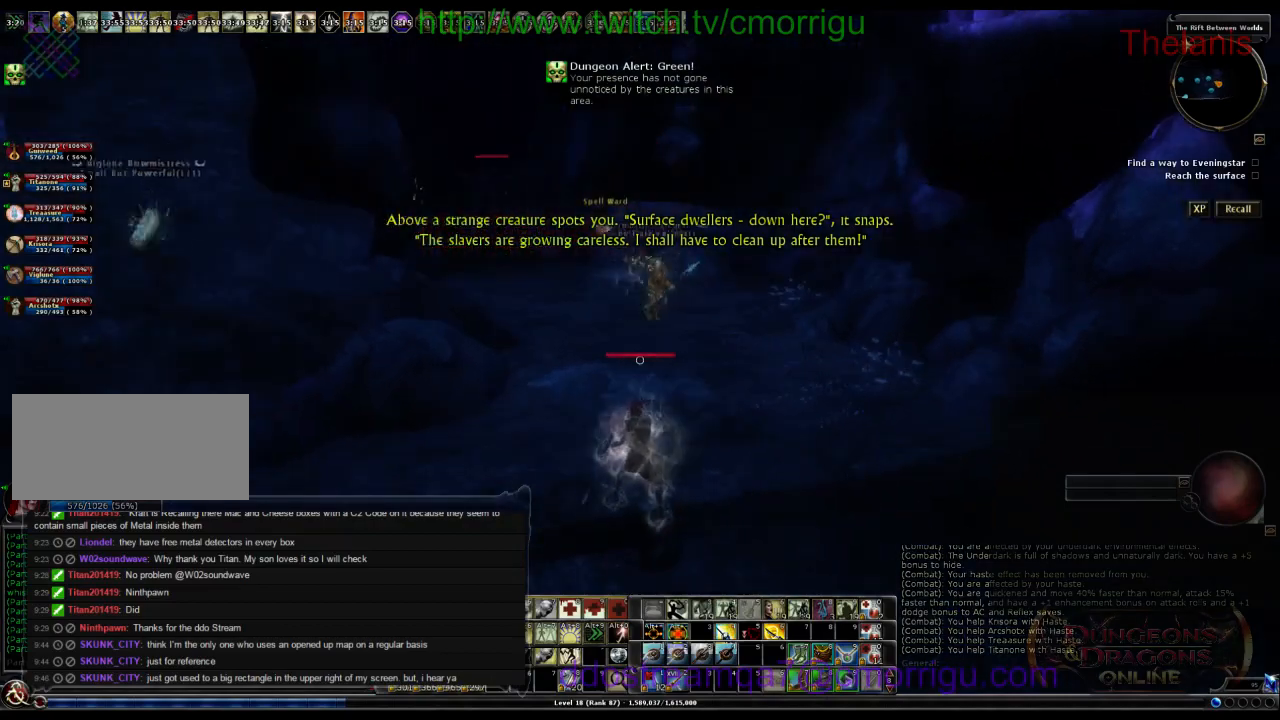
{"keys": [], "events": []}
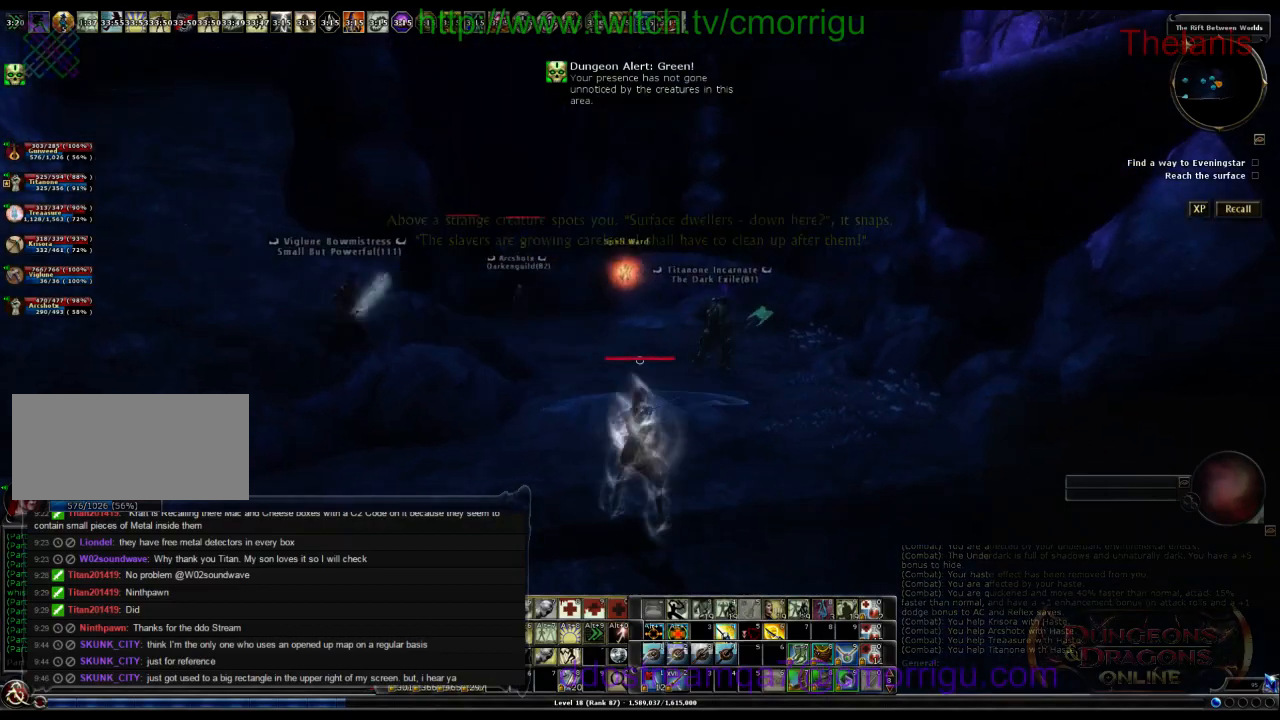
{"keys": [], "events": []}
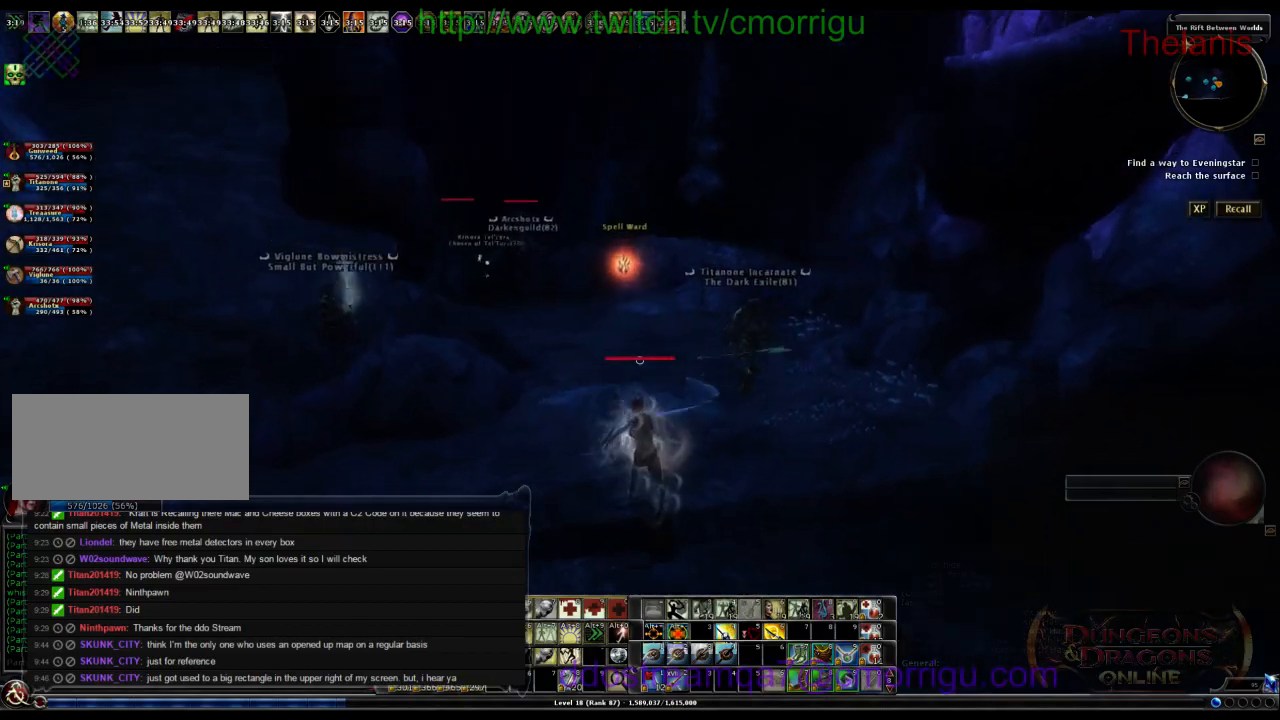
{"keys": [], "events": []}
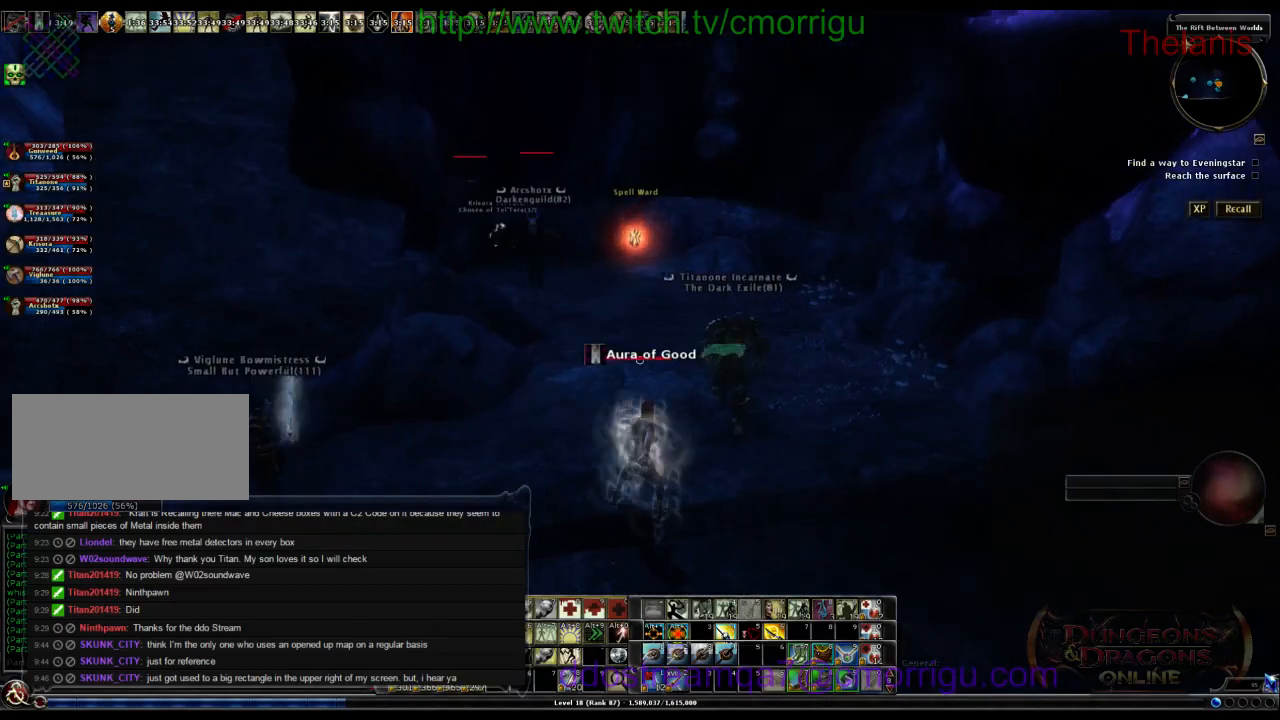
{"keys": [], "events": []}
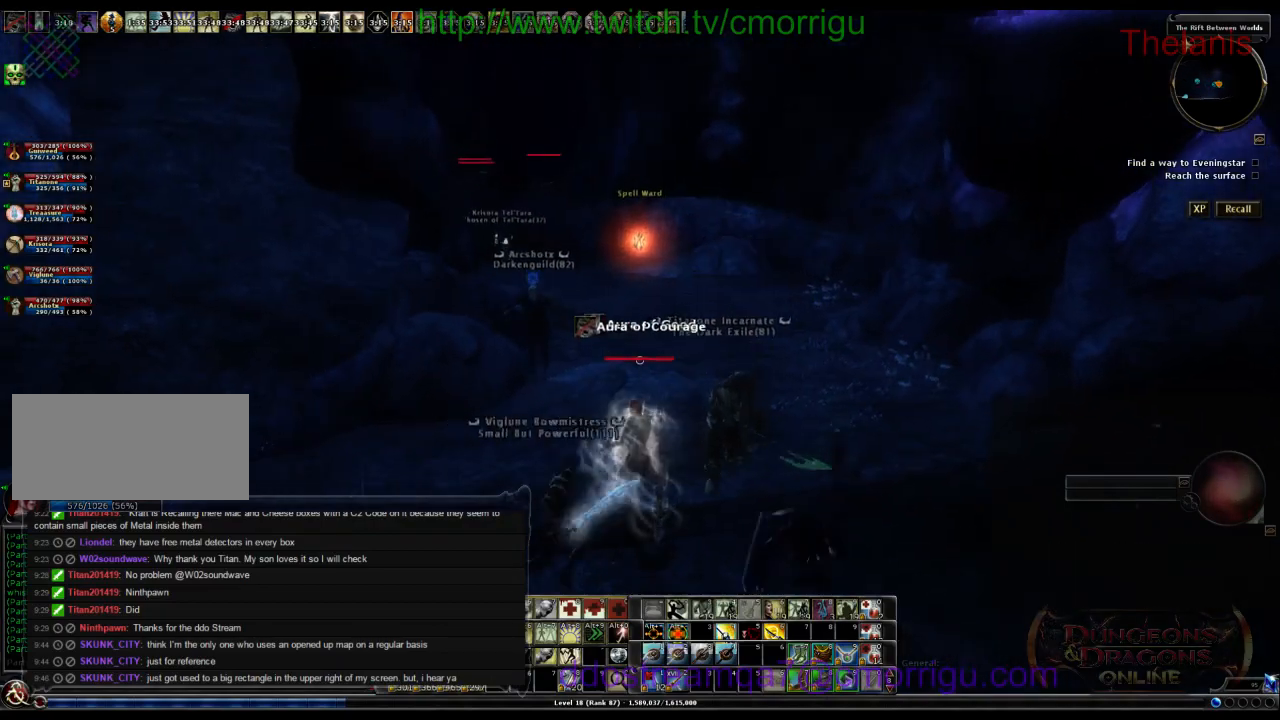
{"keys": [], "events": []}
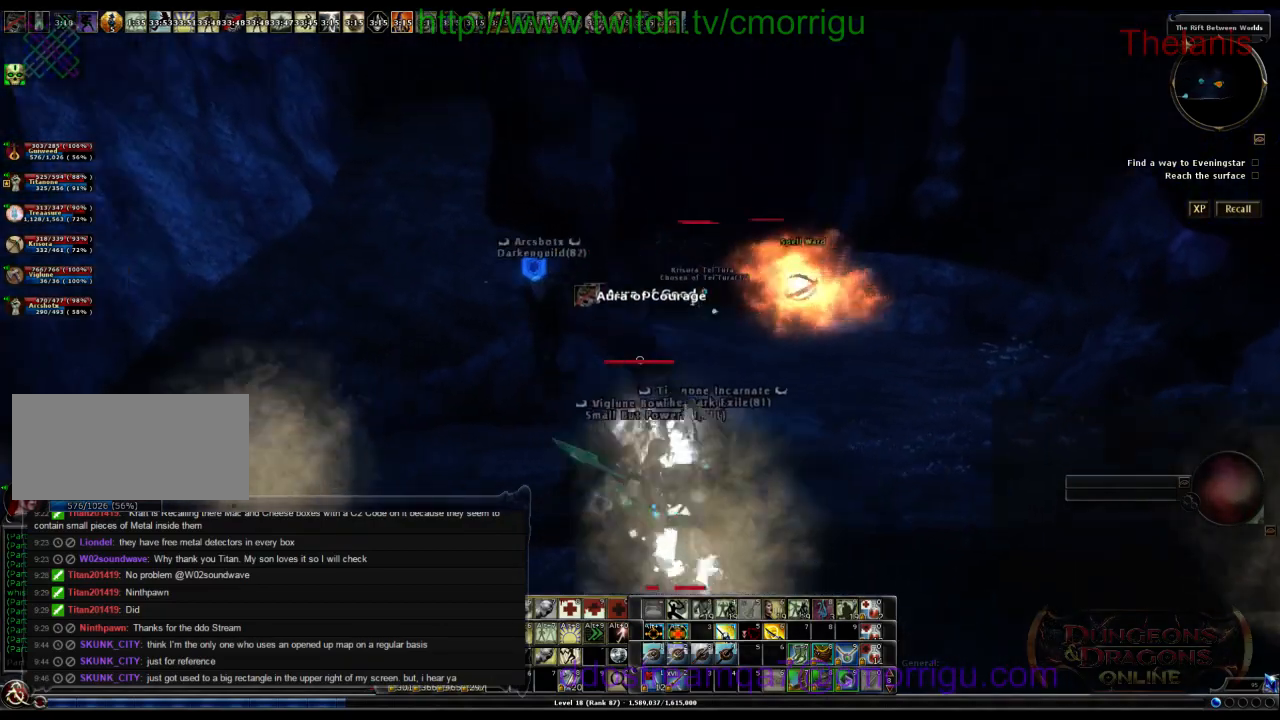
{"keys": [], "events": []}
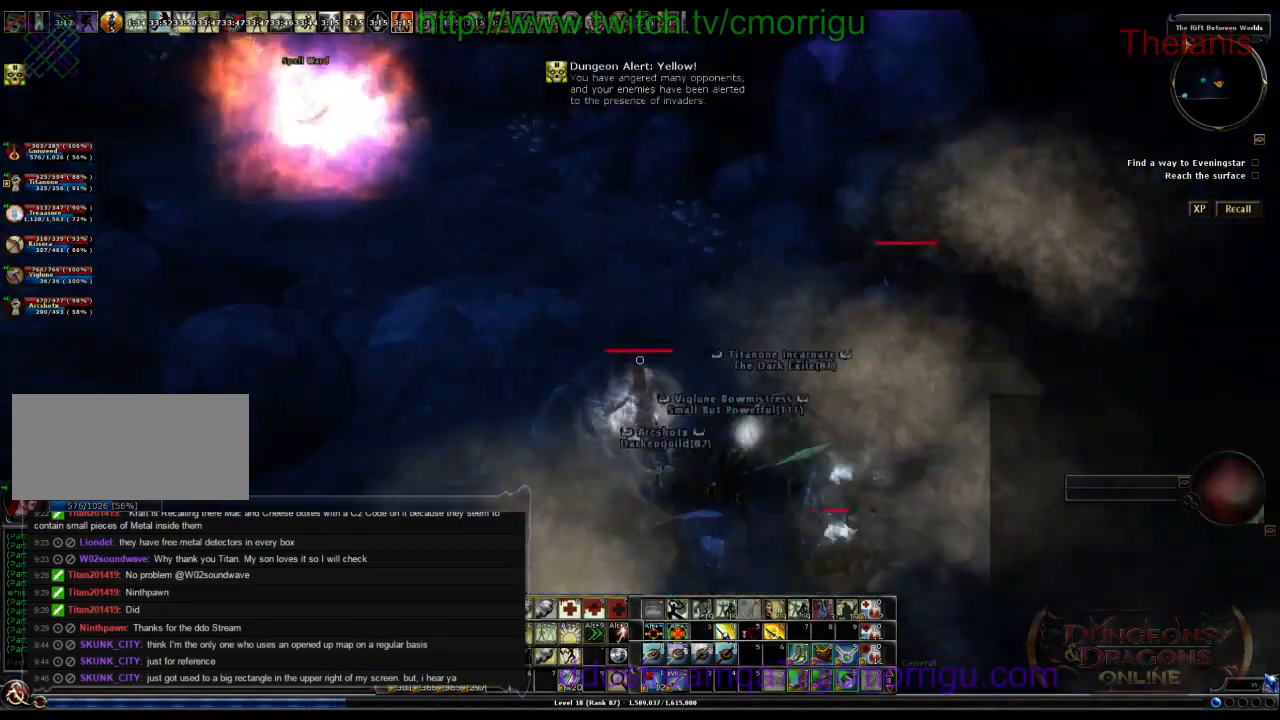
{"keys": [], "events": []}
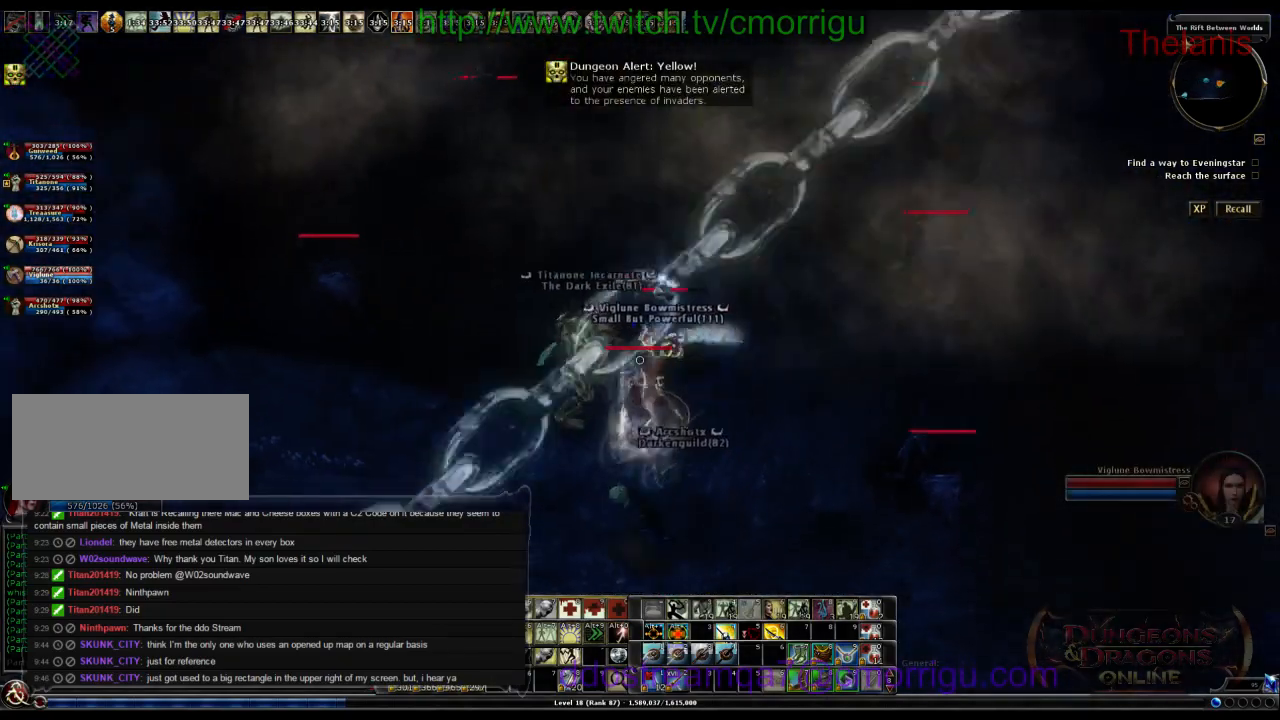
{"keys": [], "events": []}
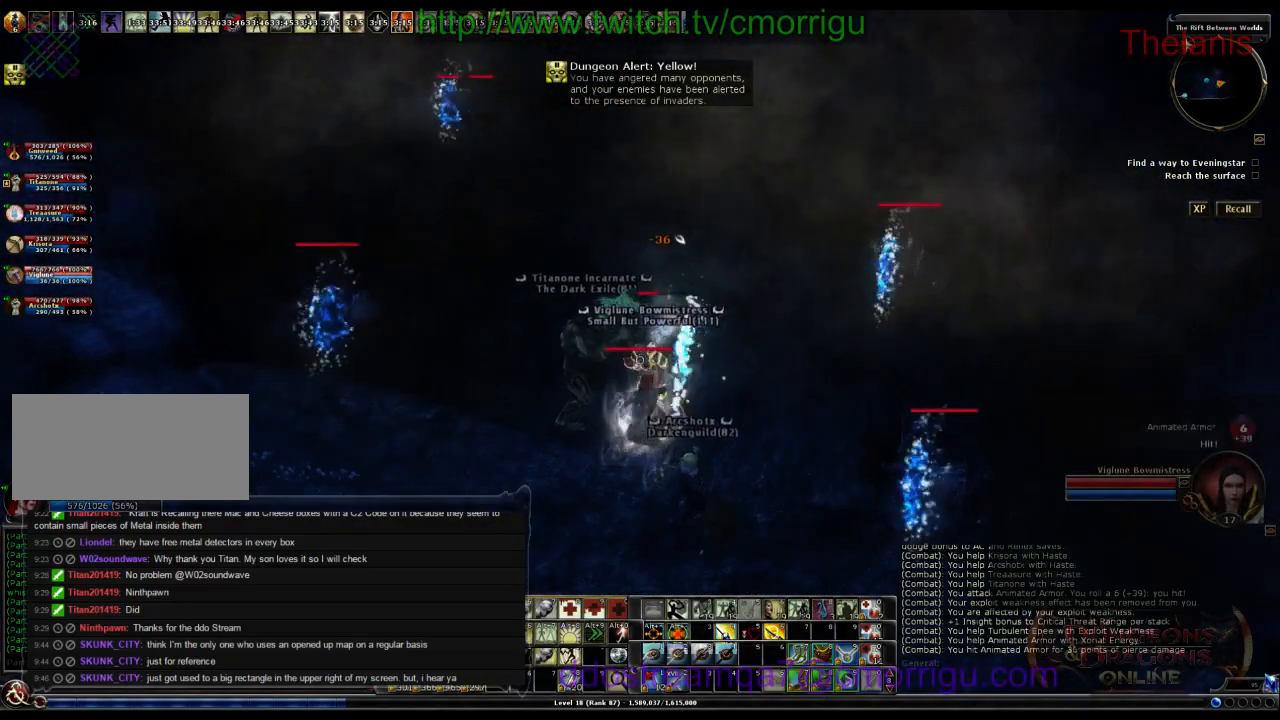
{"keys": [], "events": [[300, "d", "down"], [400, "d", "up"]]}
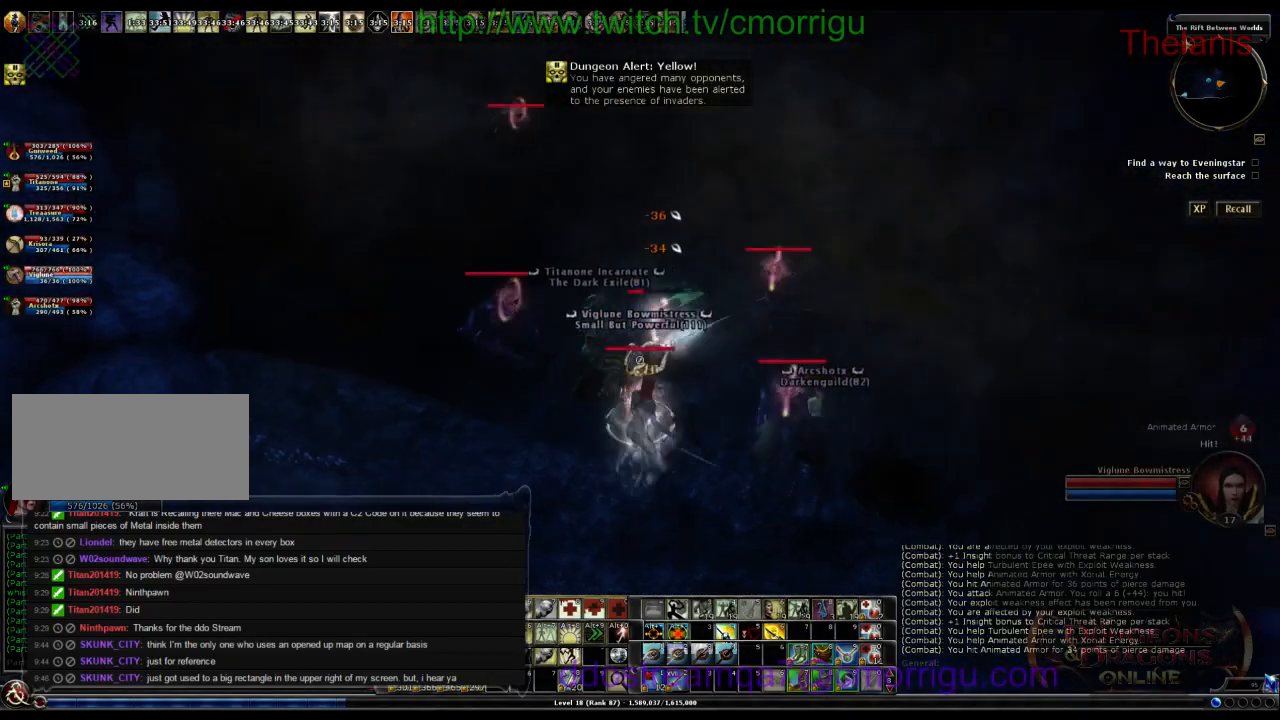
{"keys": [], "events": [[200, "s", "down"], [434, "s", "up"]]}
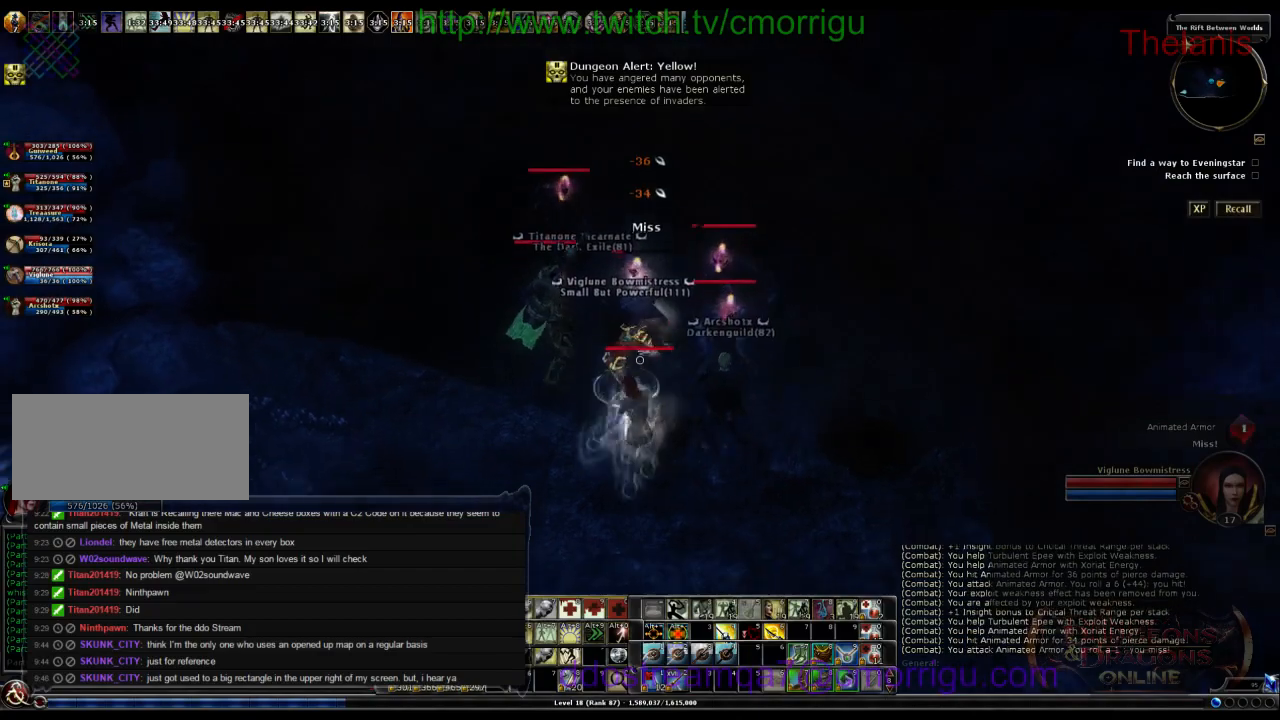
{"keys": ["a"], "events": [[334, "a", "down"]]}
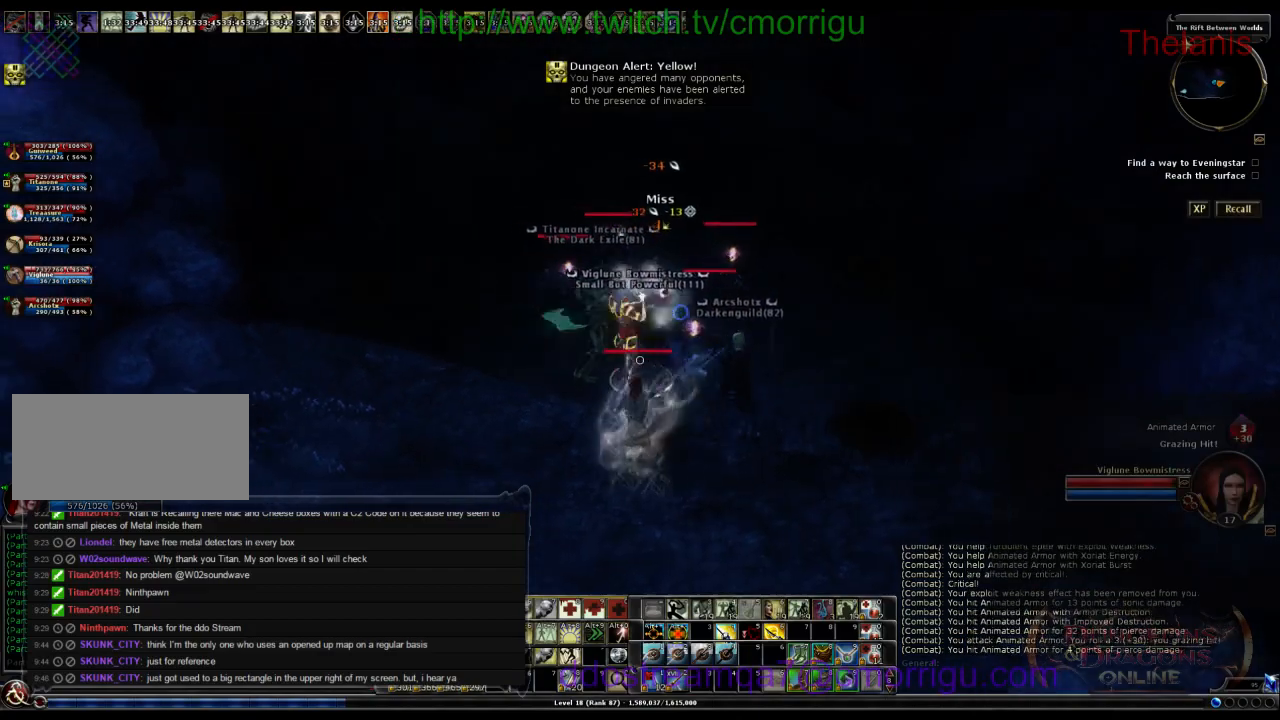
{"keys": ["w"], "events": [[134, "a", "up"], [400, "w", "down"]]}
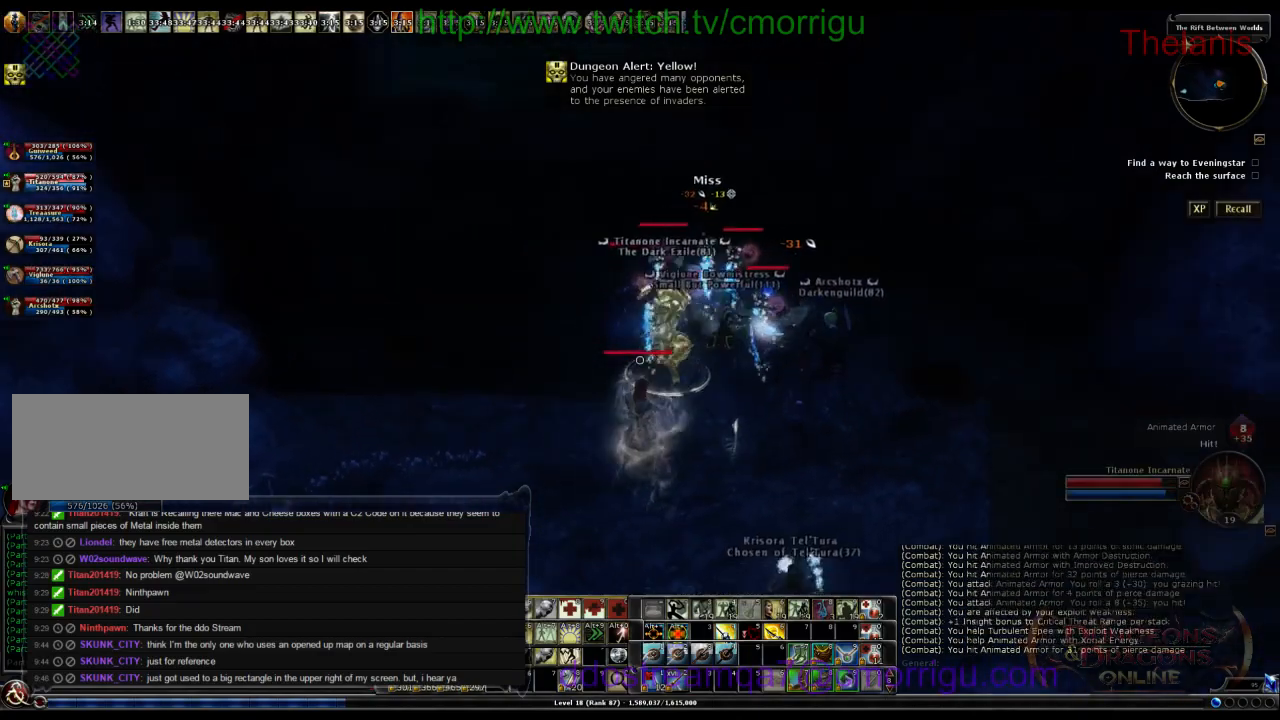
{"keys": [], "events": [[100, "w", "up"]]}
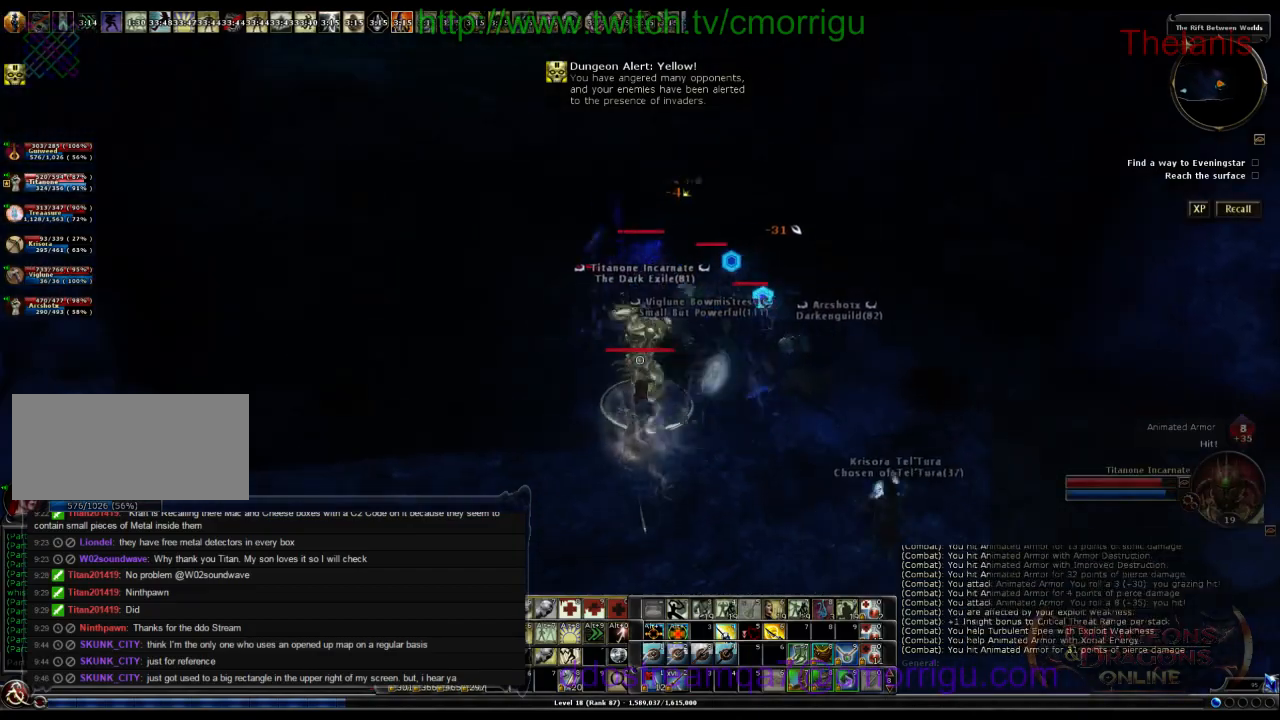
{"keys": ["w"], "events": [[300, "a", "down"], [400, "w", "down"], [500, "a", "up"]]}
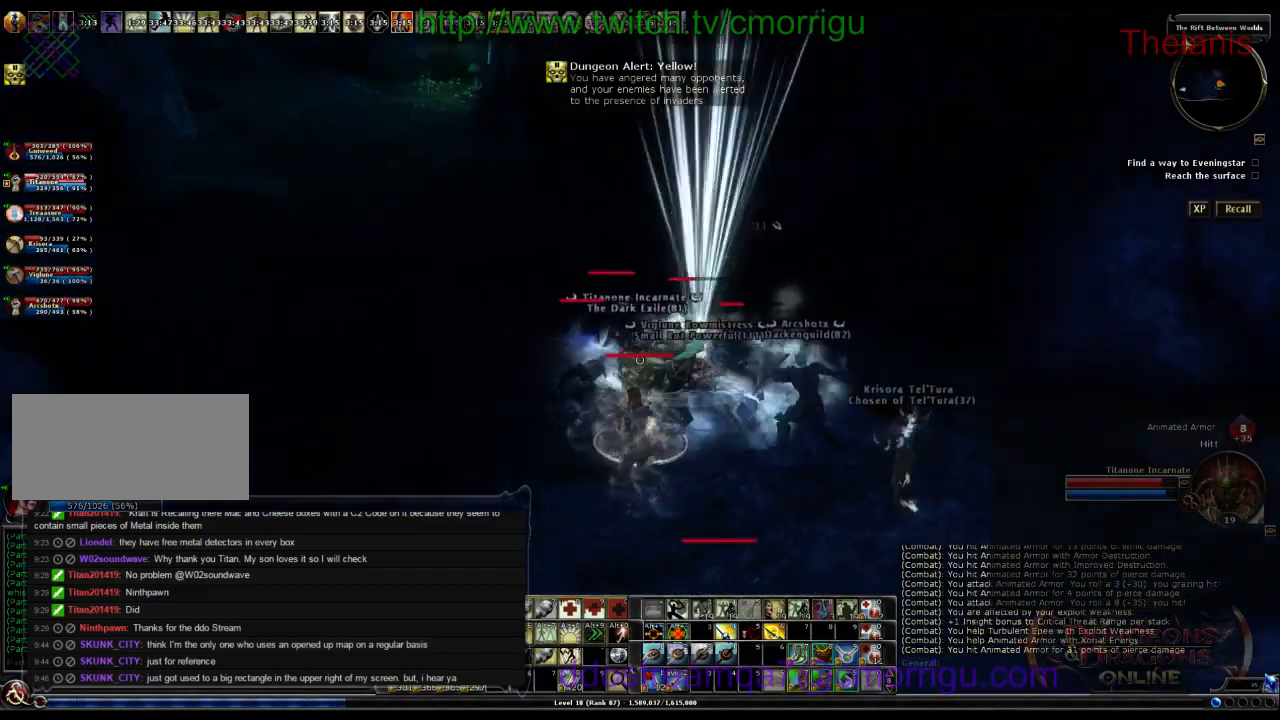
{"keys": ["d"], "events": [[34, "w", "up"], [500, "d", "down"]]}
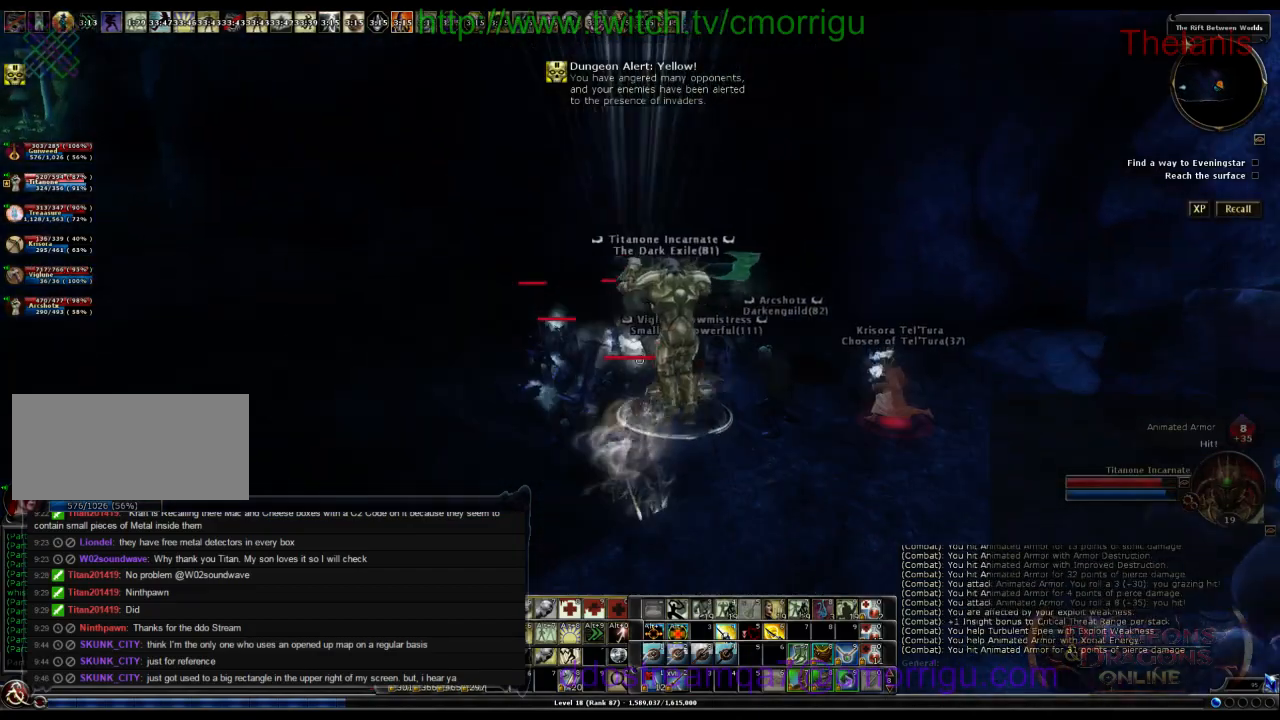
{"keys": [], "events": [[67, "w", "down"], [300, "d", "up"], [300, "w", "up"]]}
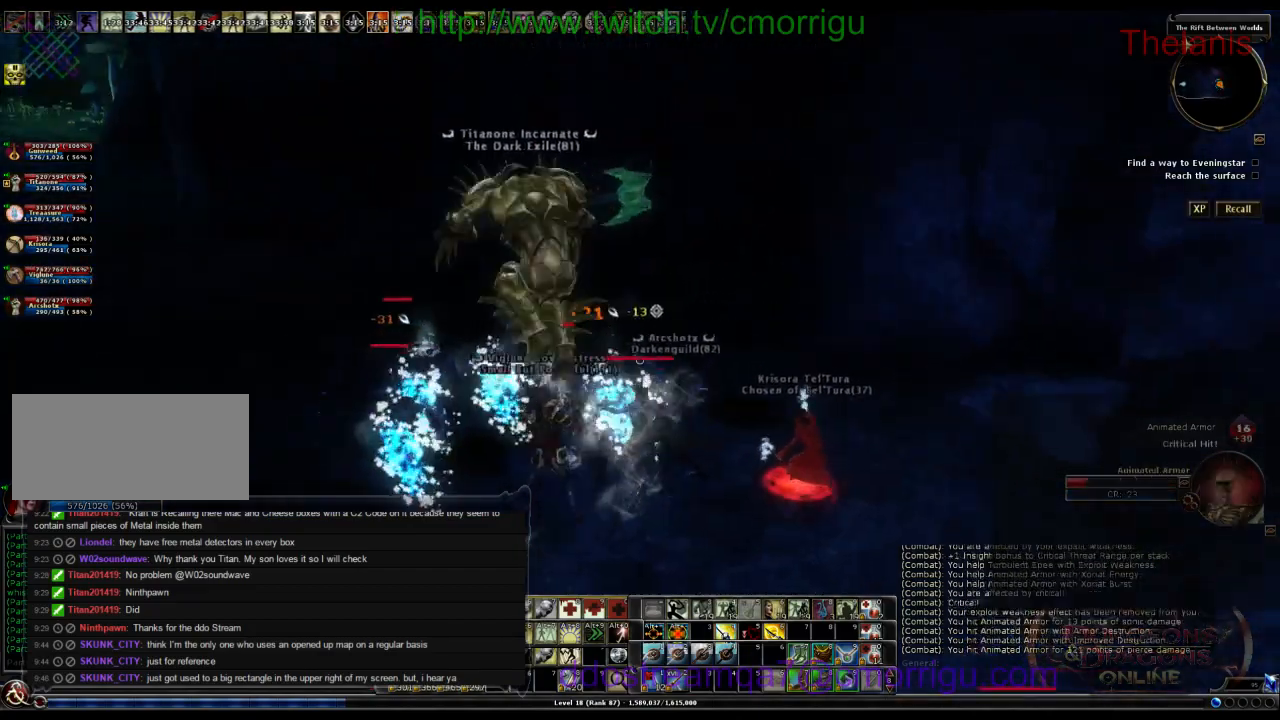
{"keys": ["w"], "events": [[300, "d", "down"], [334, "w", "down"], [500, "d", "up"]]}
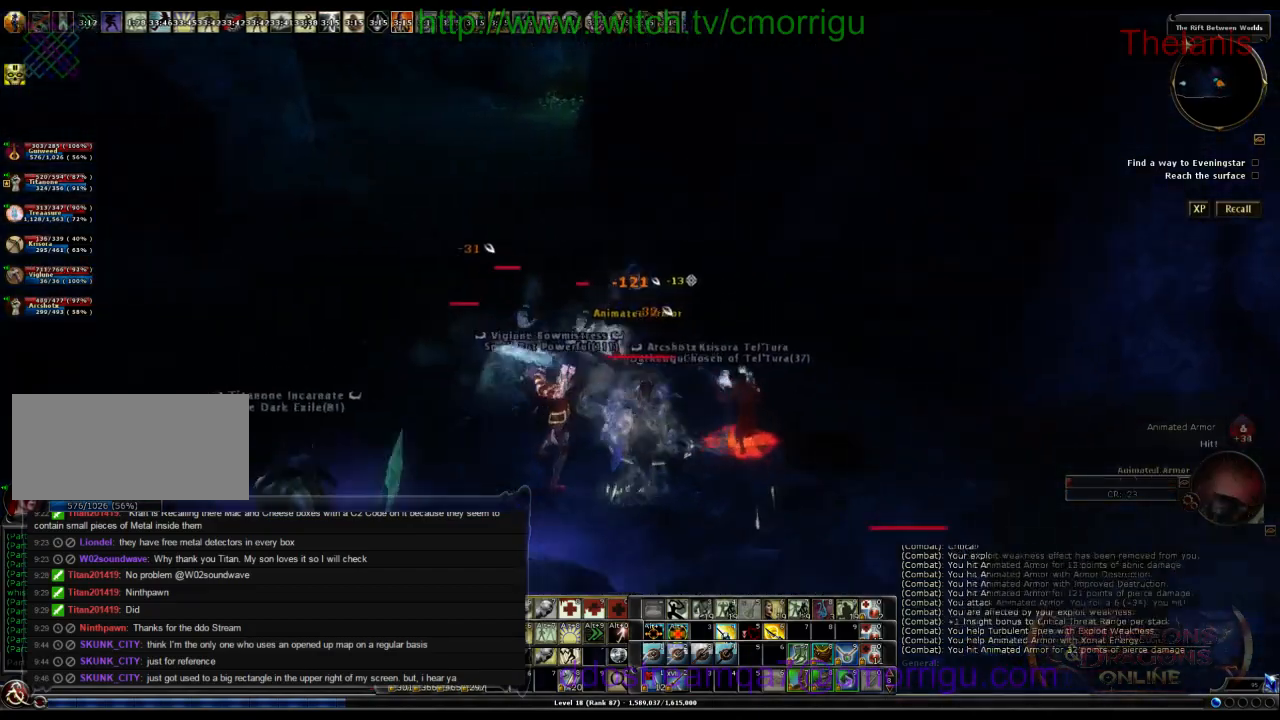
{"keys": [], "events": [[34, "w", "up"]]}
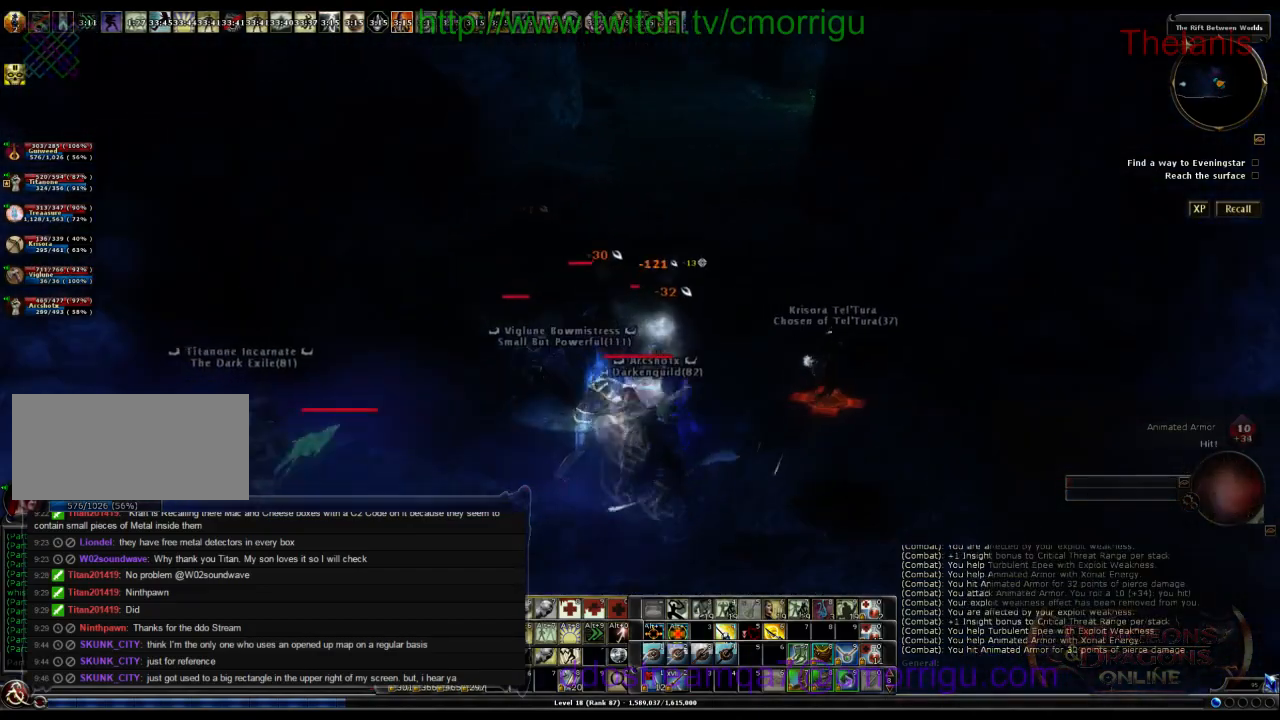
{"keys": ["a"], "events": [[367, "a", "down"]]}
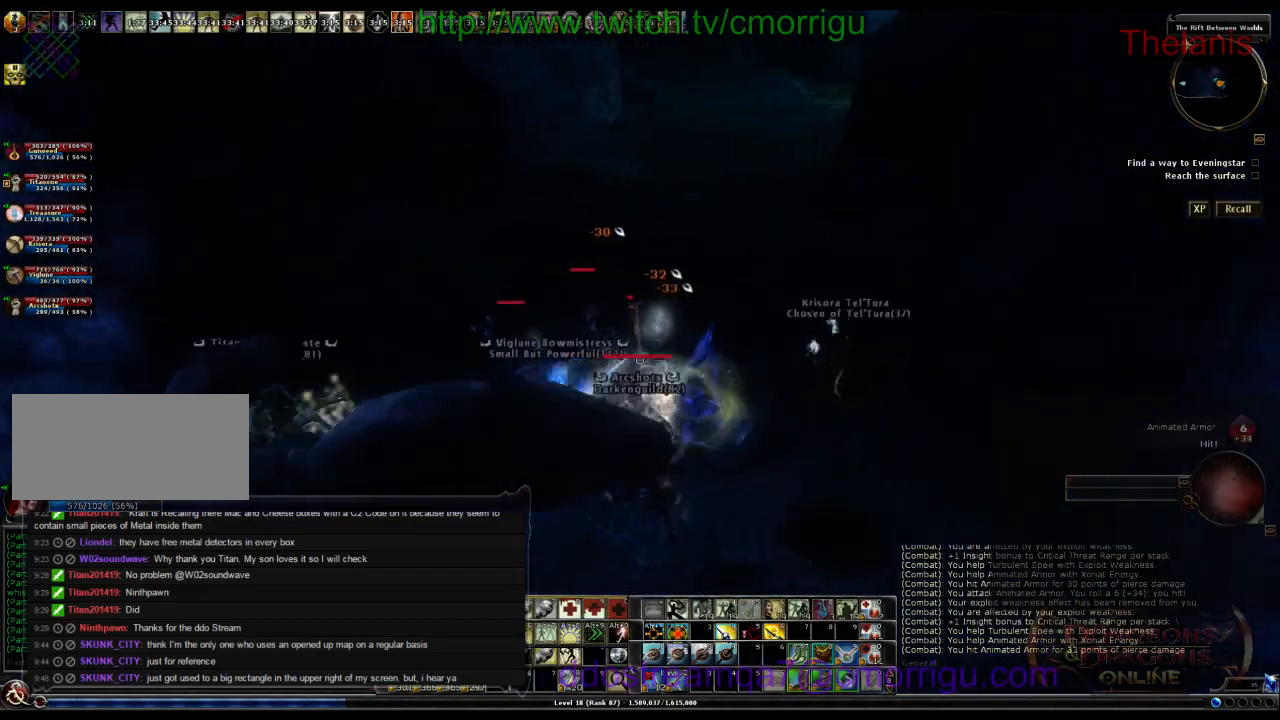
{"keys": ["a", "w"], "events": [[167, "a", "up"], [434, "a", "down"], [467, "w", "down"]]}
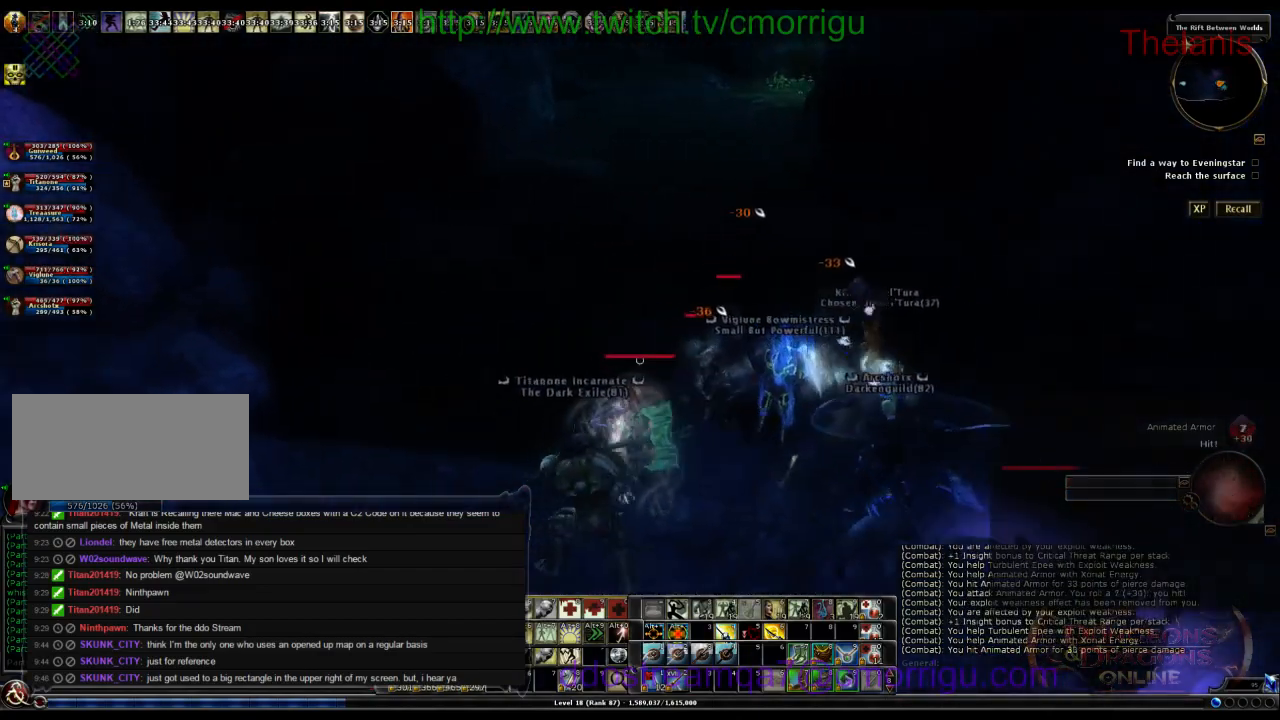
{"keys": ["w"], "events": [[500, "a", "up"]]}
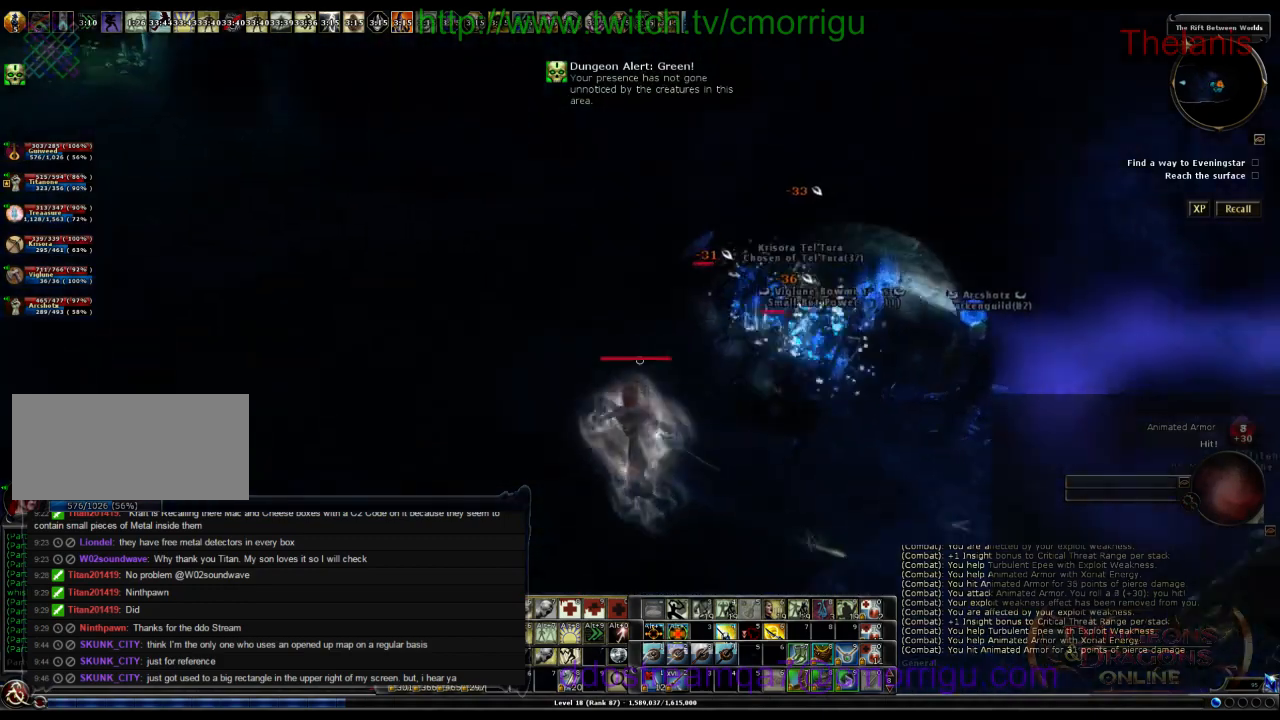
{"keys": [], "events": [[167, "w", "up"]]}
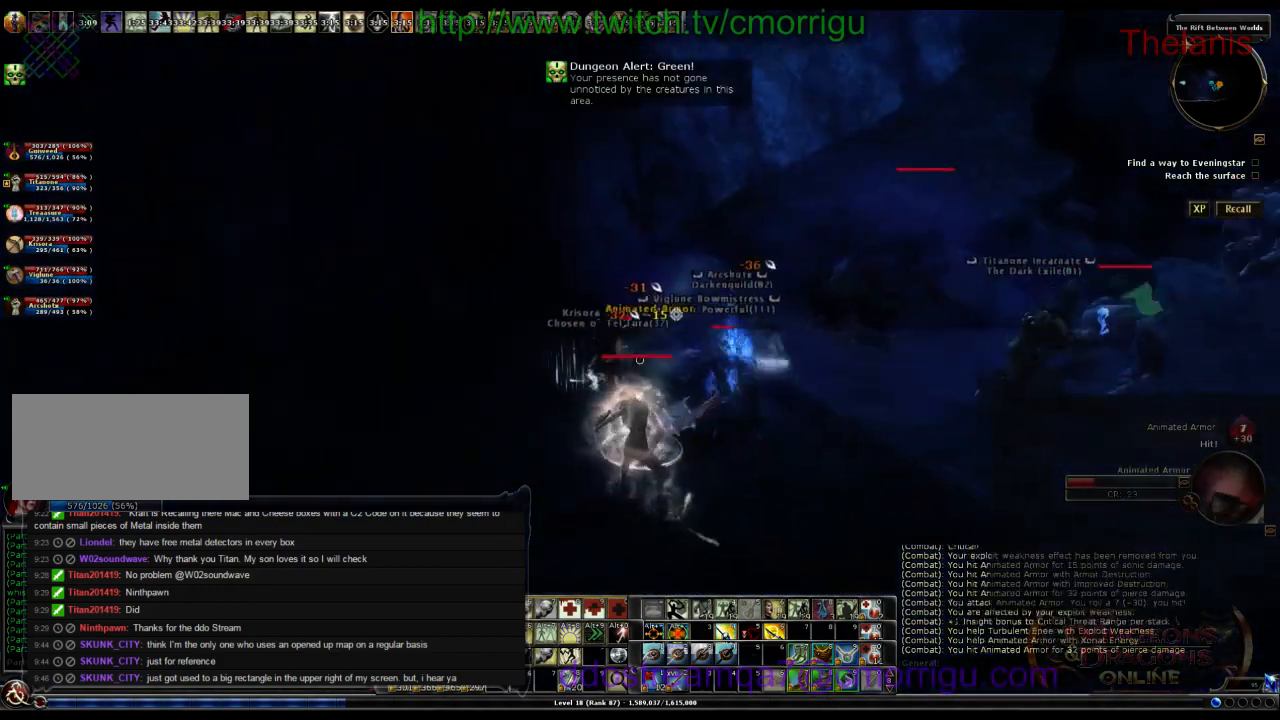
{"keys": ["a"], "events": [[467, "a", "down"]]}
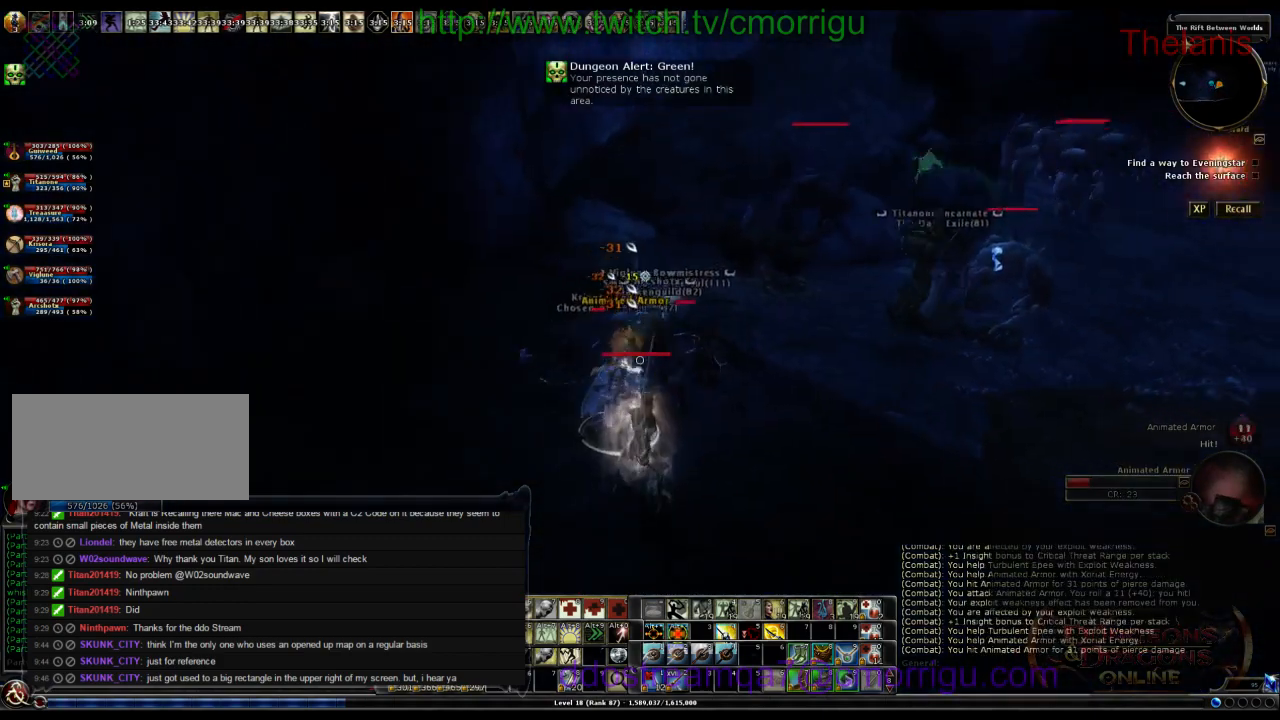
{"keys": [], "events": [[167, "a", "up"]]}
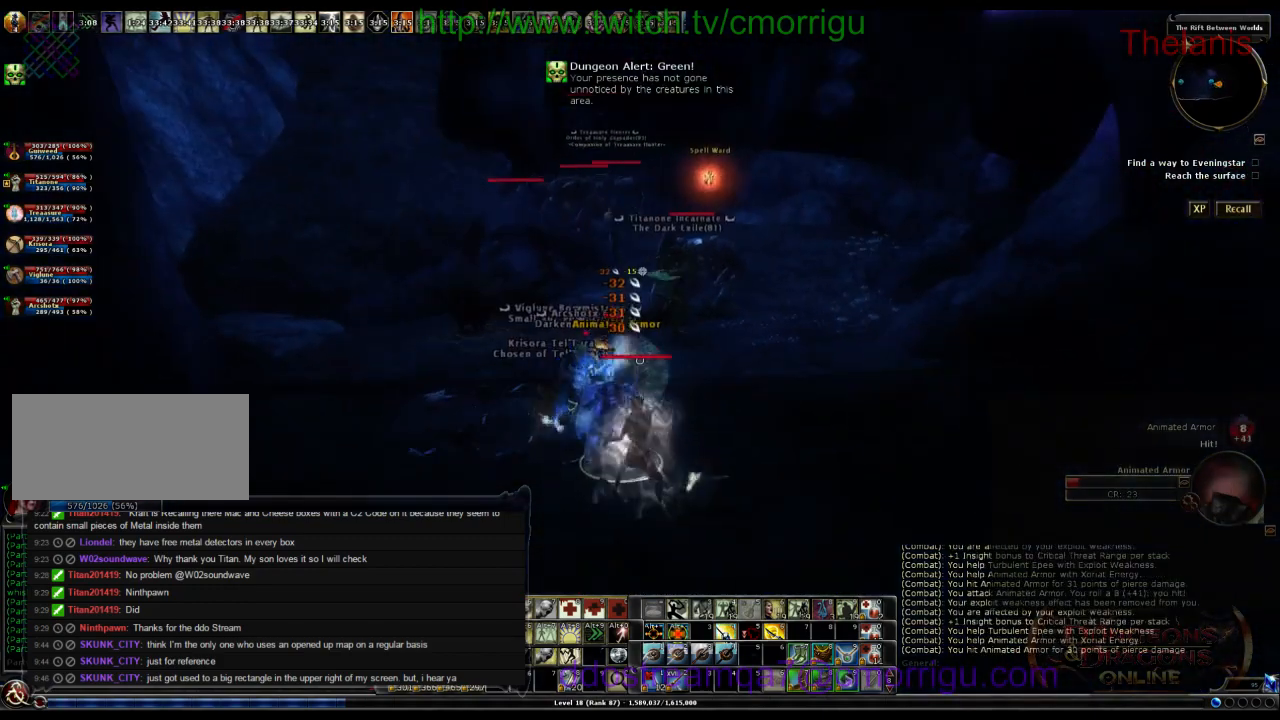
{"keys": [], "events": []}
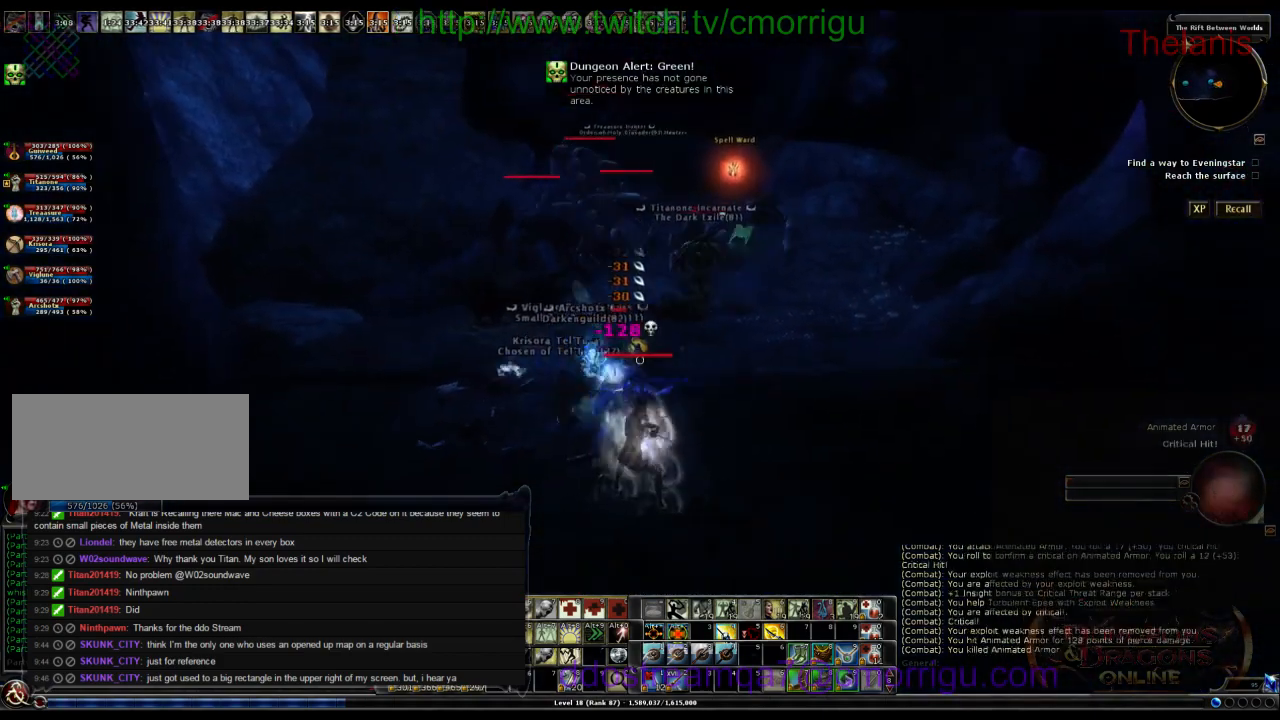
{"keys": [], "events": []}
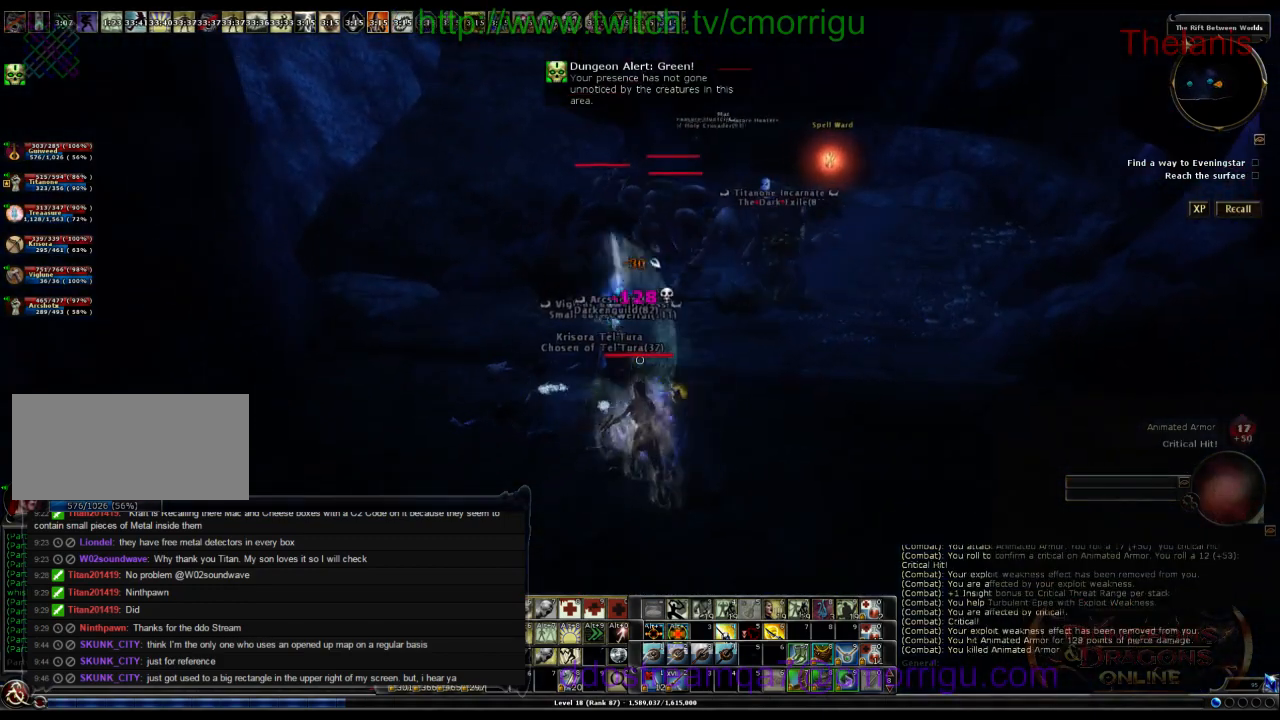
{"keys": [], "events": []}
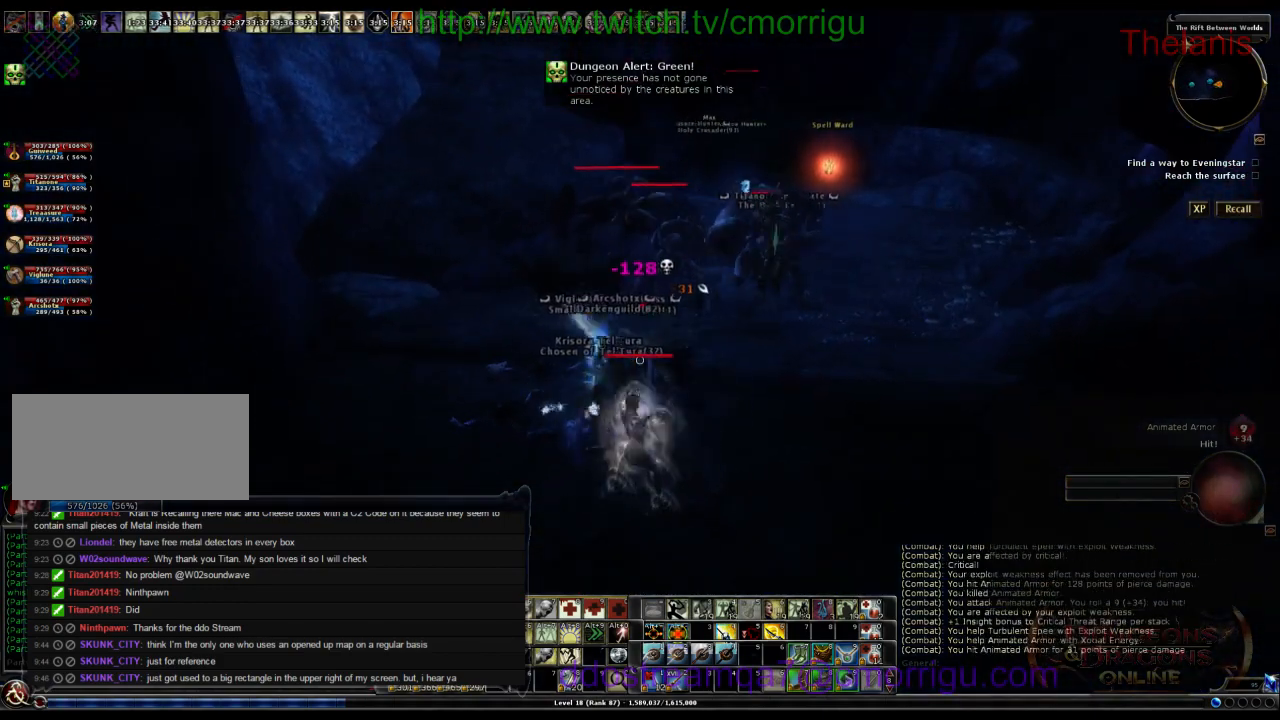
{"keys": [], "events": []}
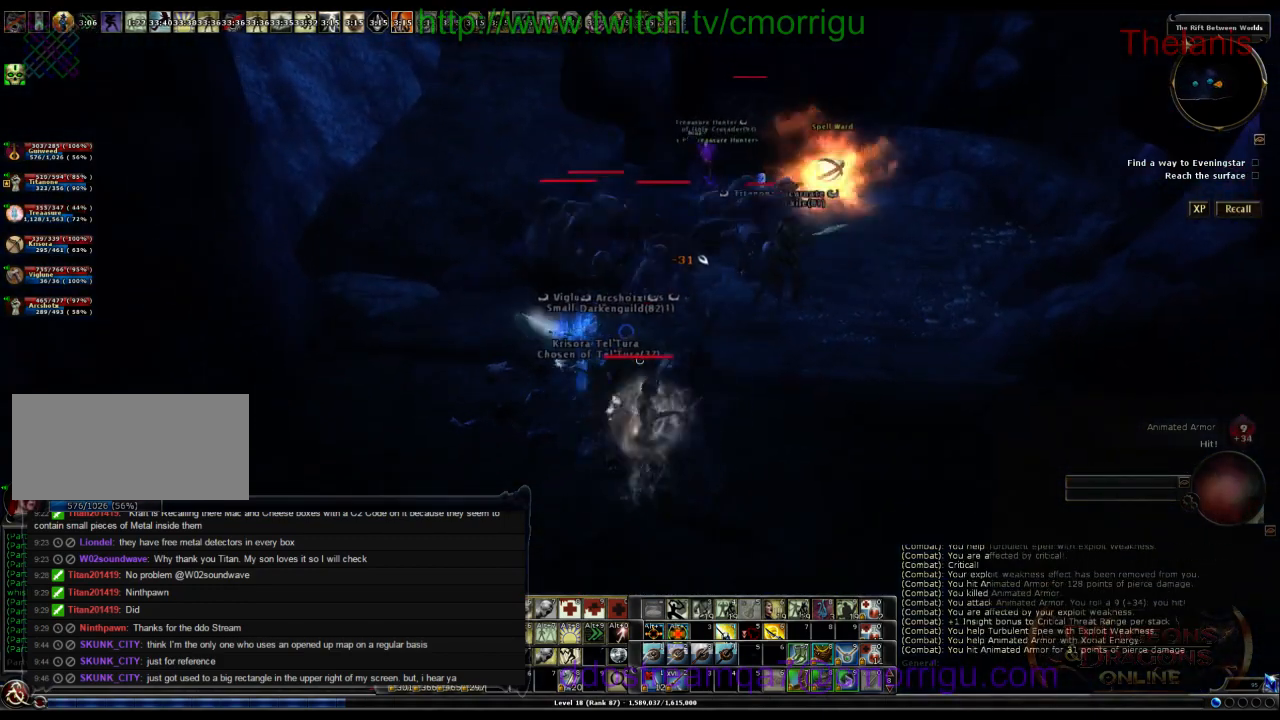
{"keys": ["a", "w"], "events": [[267, "a", "down"], [434, "w", "down"]]}
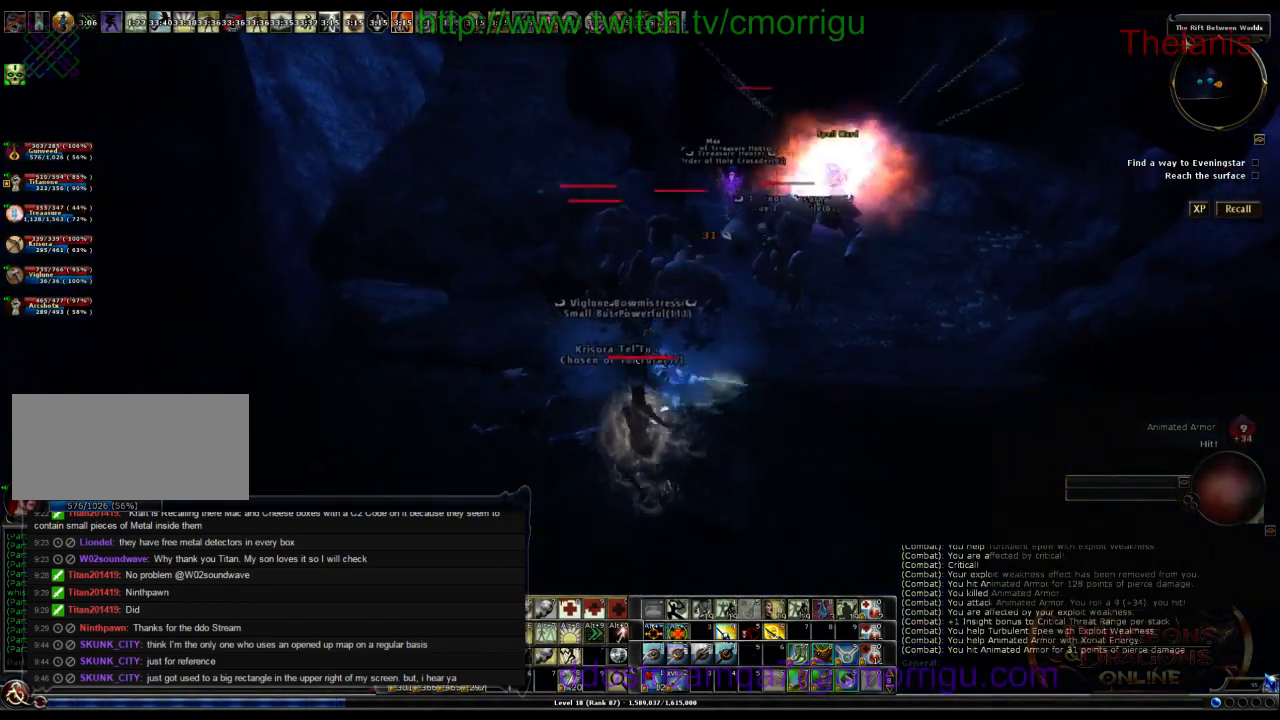
{"keys": [], "events": [[67, "a", "up"], [200, "w", "up"]]}